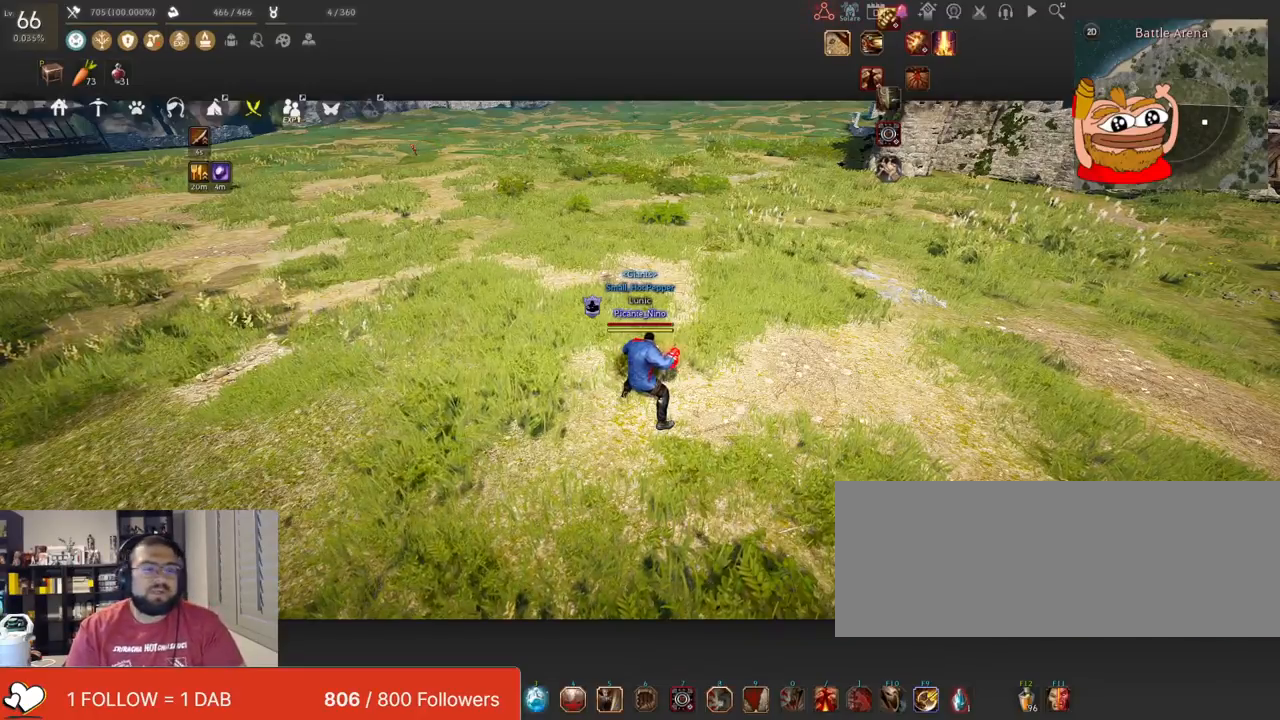
Gameplay with keyboard and mouse; each line is a JSON object with the keys and mouse buttons held at the frame after it. "events" lists presses ("down") and releases ("up") of "a", "c", "d", "e", "f", "q", "s", "shift", "space", "tab", "w", "x", "z", "mouse_left" and "mouse_right" between this image and that frame as [ms after this image, input, new state], when the widget could be followed in between. "mouse_left", "mouse_right" = the "left", "right" buttons of the "mouse" list. No other keys are recorded. Mouse movement is not recorded.
{"keys": [], "mouse": ["left"], "events": [[367, "mouse_left", "down"]]}
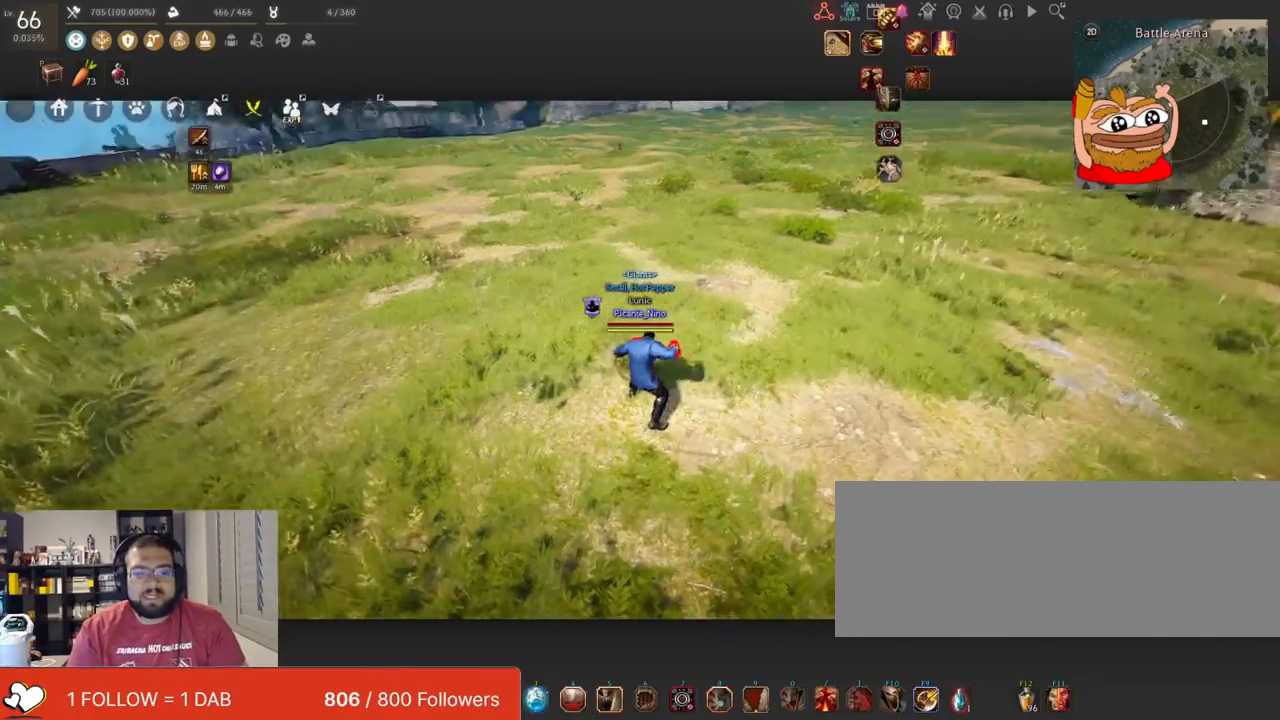
{"keys": ["d"], "mouse": ["right"], "events": [[417, "d", "down"], [433, "mouse_right", "down"], [483, "mouse_left", "up"]]}
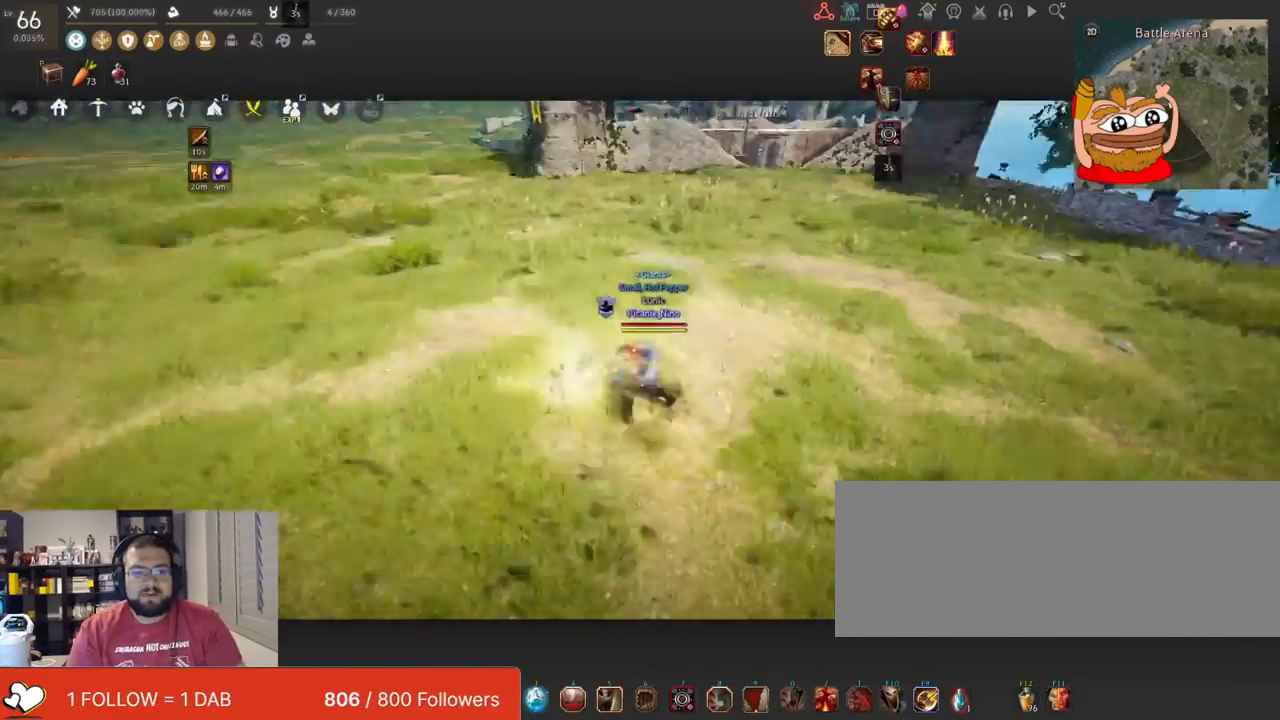
{"keys": [], "mouse": ["left"], "events": [[84, "mouse_right", "up"], [117, "d", "up"], [367, "mouse_left", "down"]]}
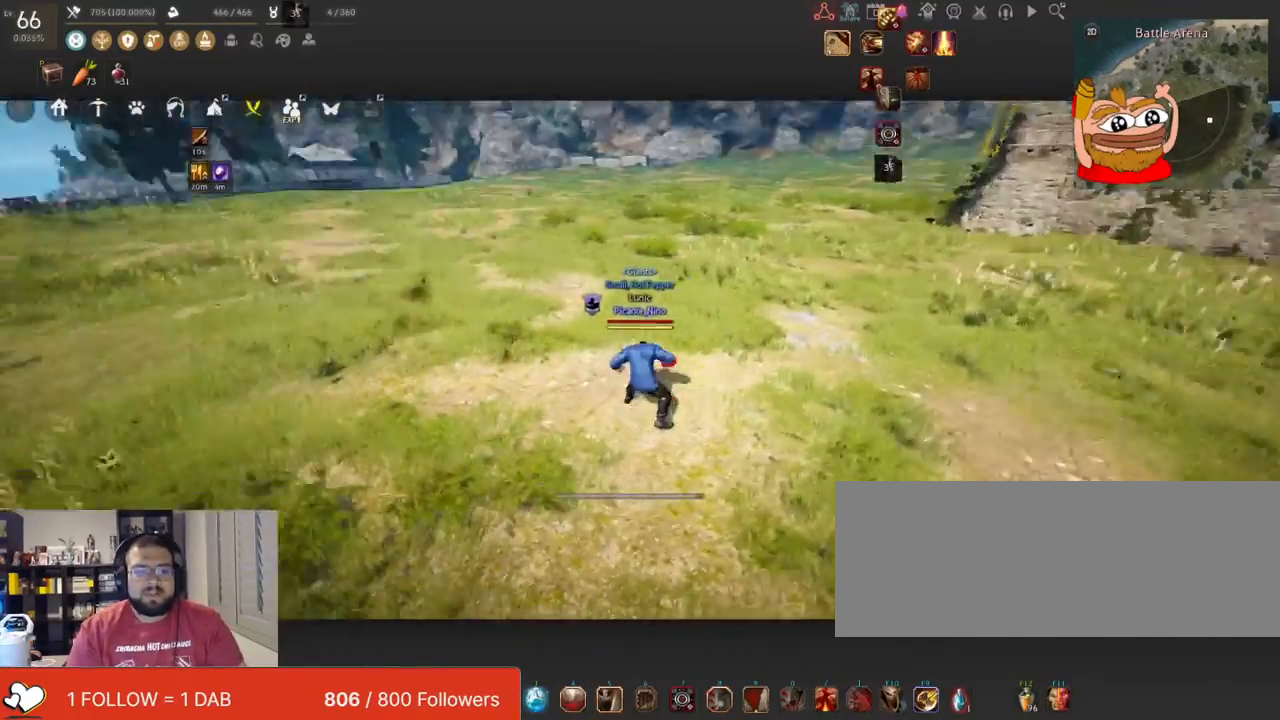
{"keys": ["a"], "mouse": [], "events": [[317, "a", "down"], [333, "mouse_right", "down"], [417, "mouse_left", "up"], [483, "mouse_right", "up"]]}
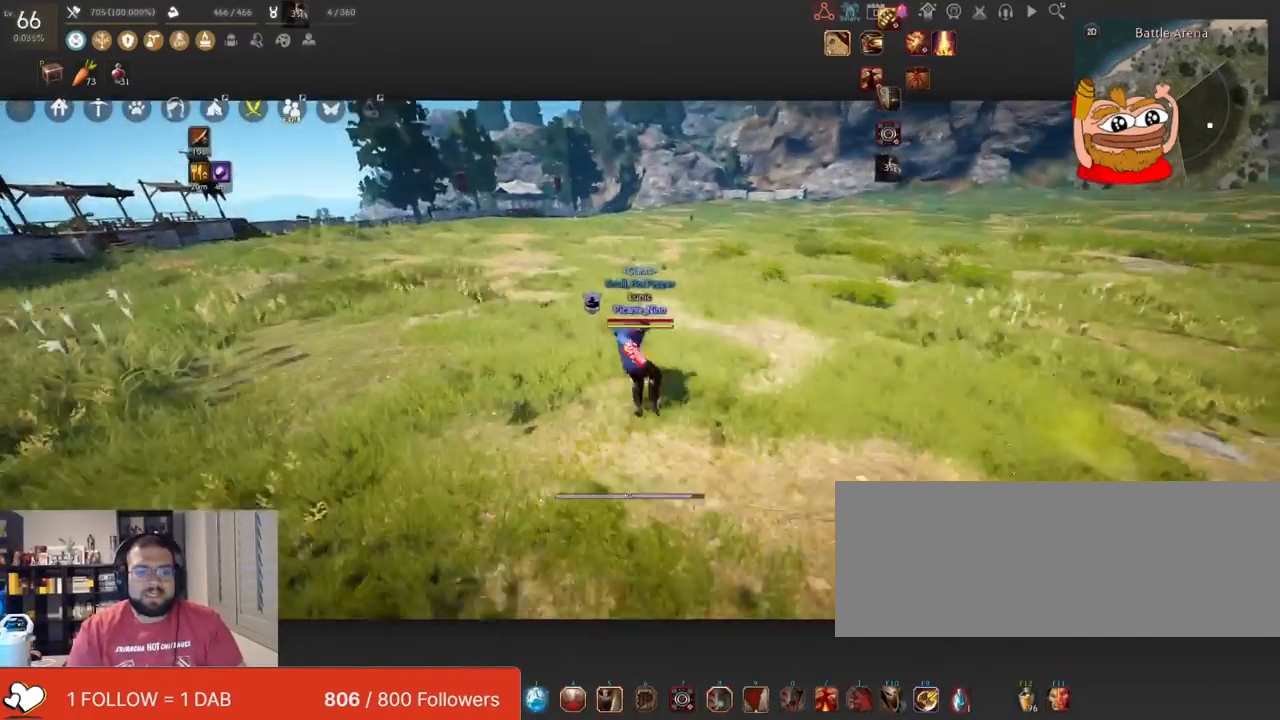
{"keys": [], "mouse": ["left"], "events": [[17, "a", "up"], [217, "mouse_left", "down"]]}
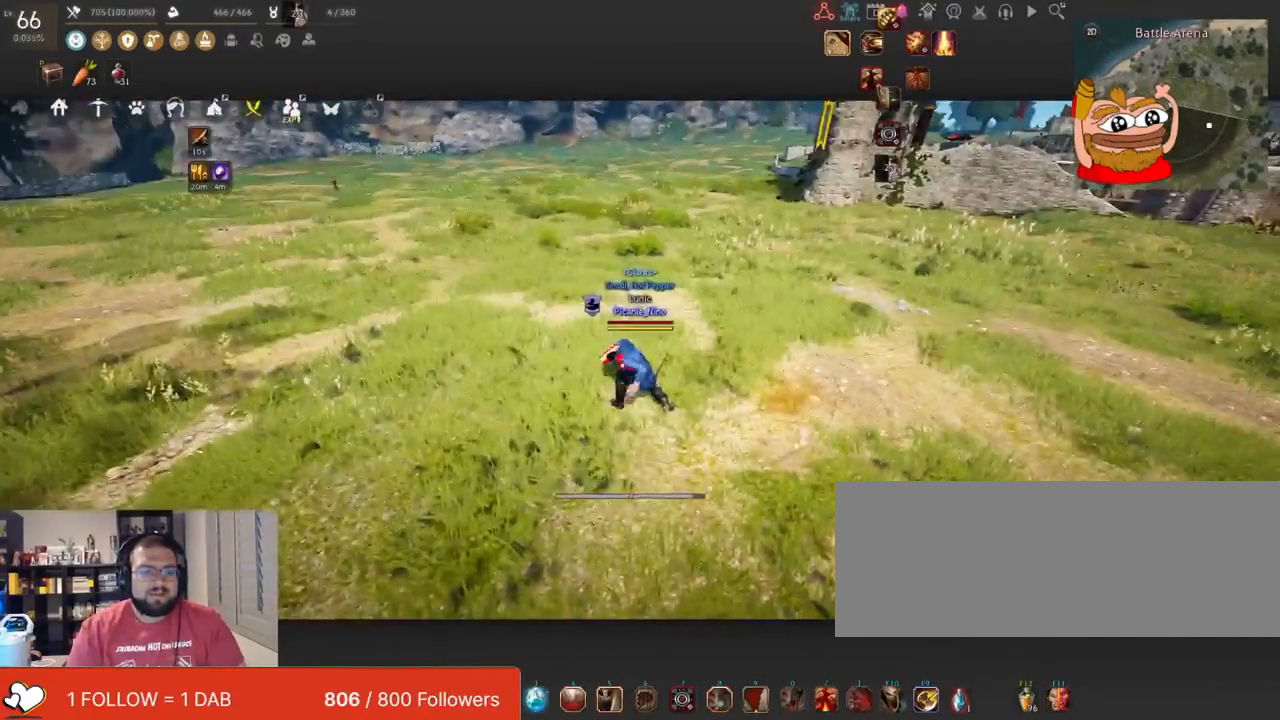
{"keys": [], "mouse": [], "events": [[283, "d", "down"], [283, "mouse_right", "down"], [350, "mouse_left", "up"], [417, "mouse_right", "up"], [483, "d", "up"]]}
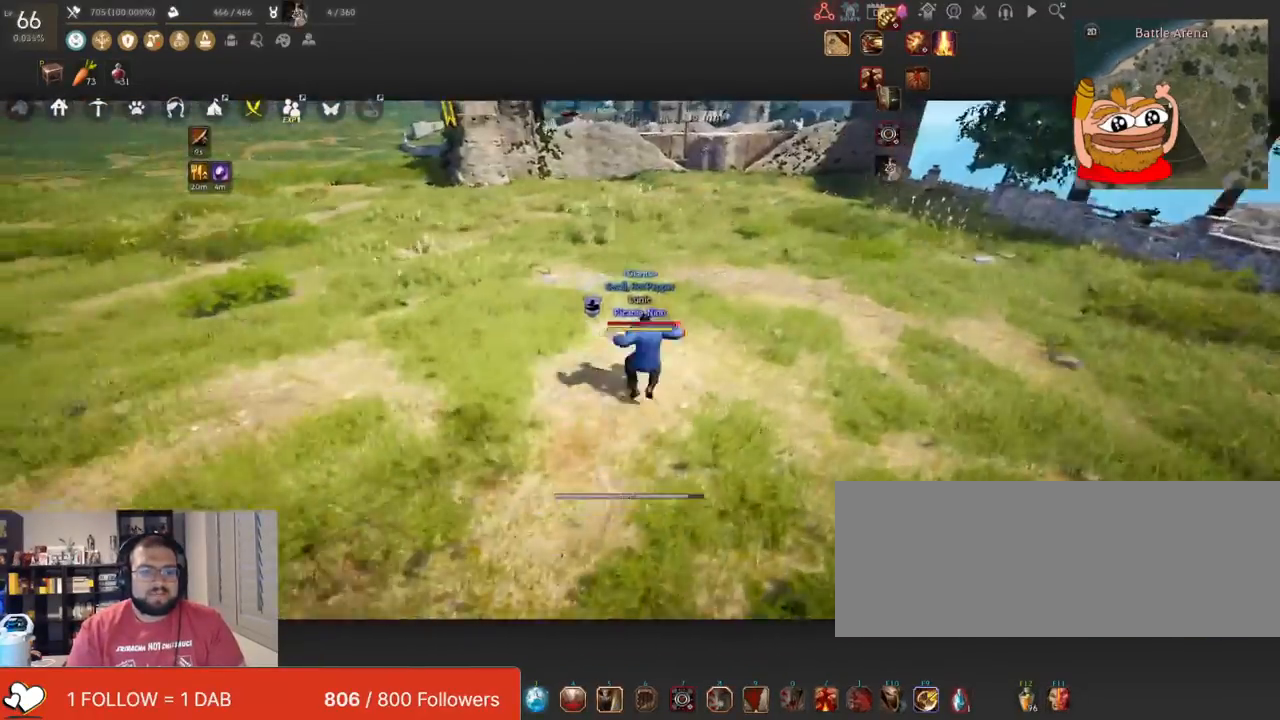
{"keys": [], "mouse": ["left"], "events": [[167, "mouse_left", "down"]]}
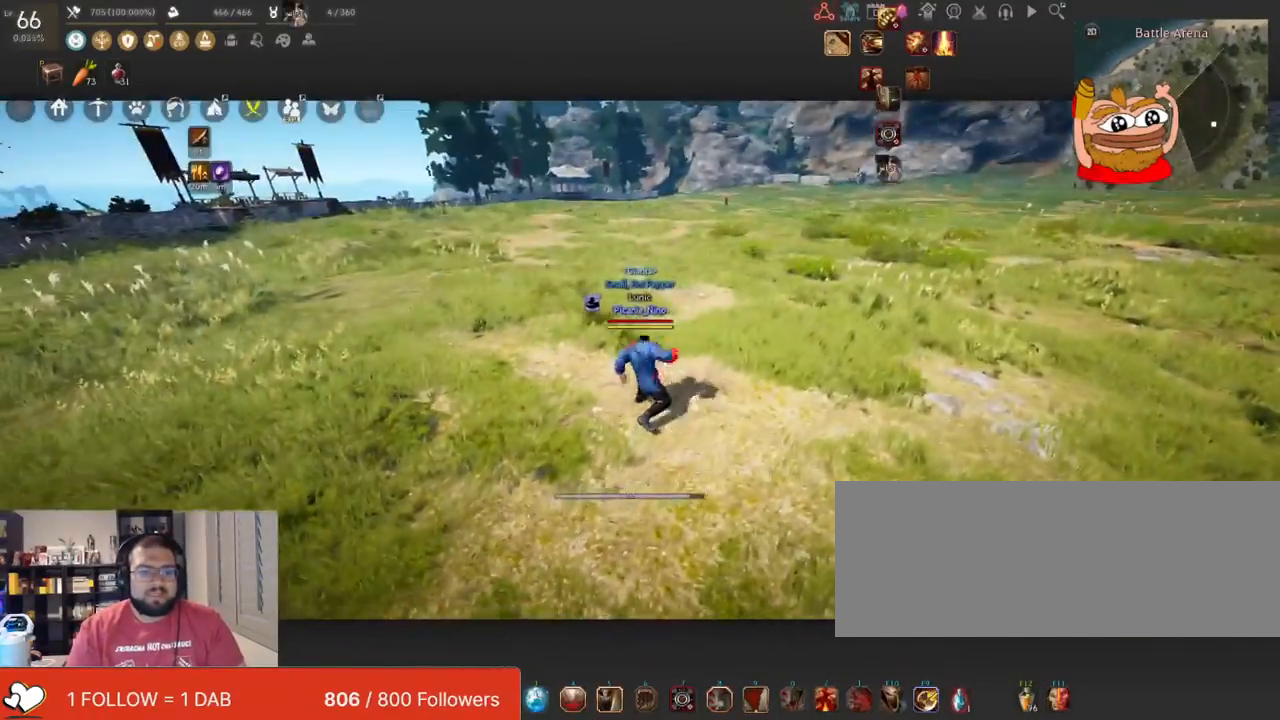
{"keys": [], "mouse": [], "events": [[216, "a", "down"], [233, "mouse_right", "down"], [267, "mouse_left", "up"], [350, "mouse_right", "up"], [367, "a", "up"]]}
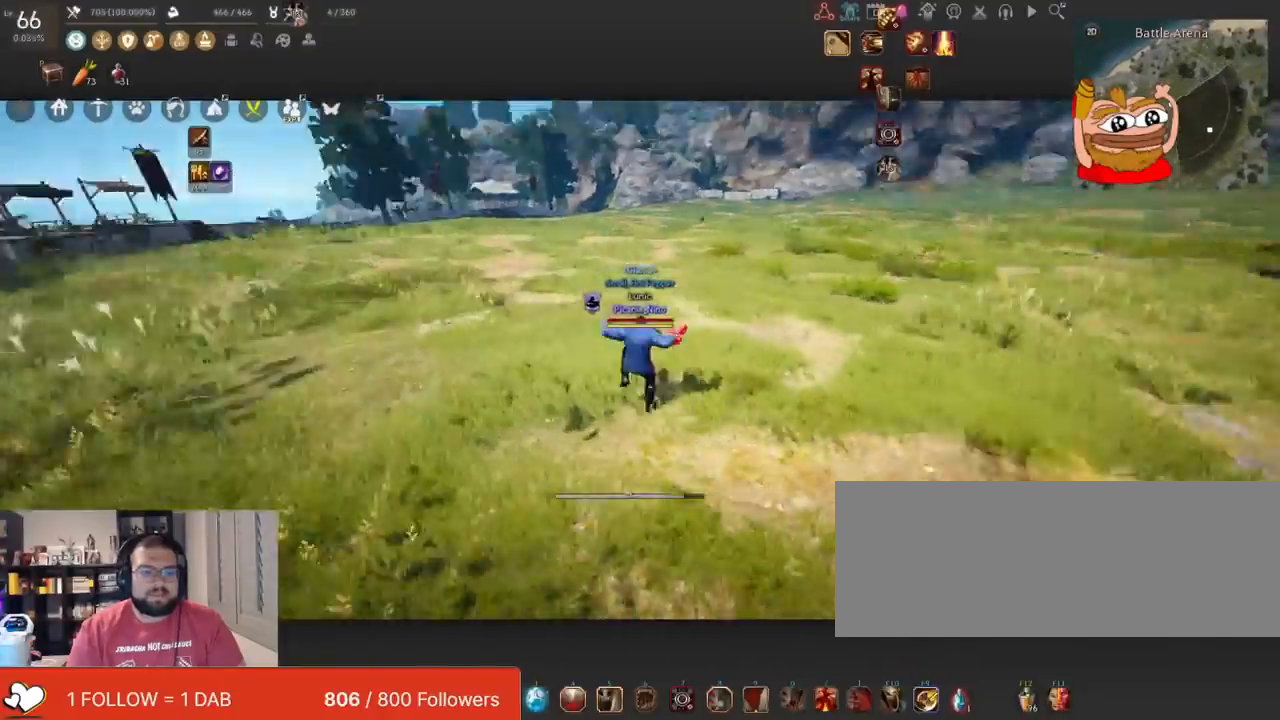
{"keys": [], "mouse": ["left"], "events": [[134, "mouse_left", "down"]]}
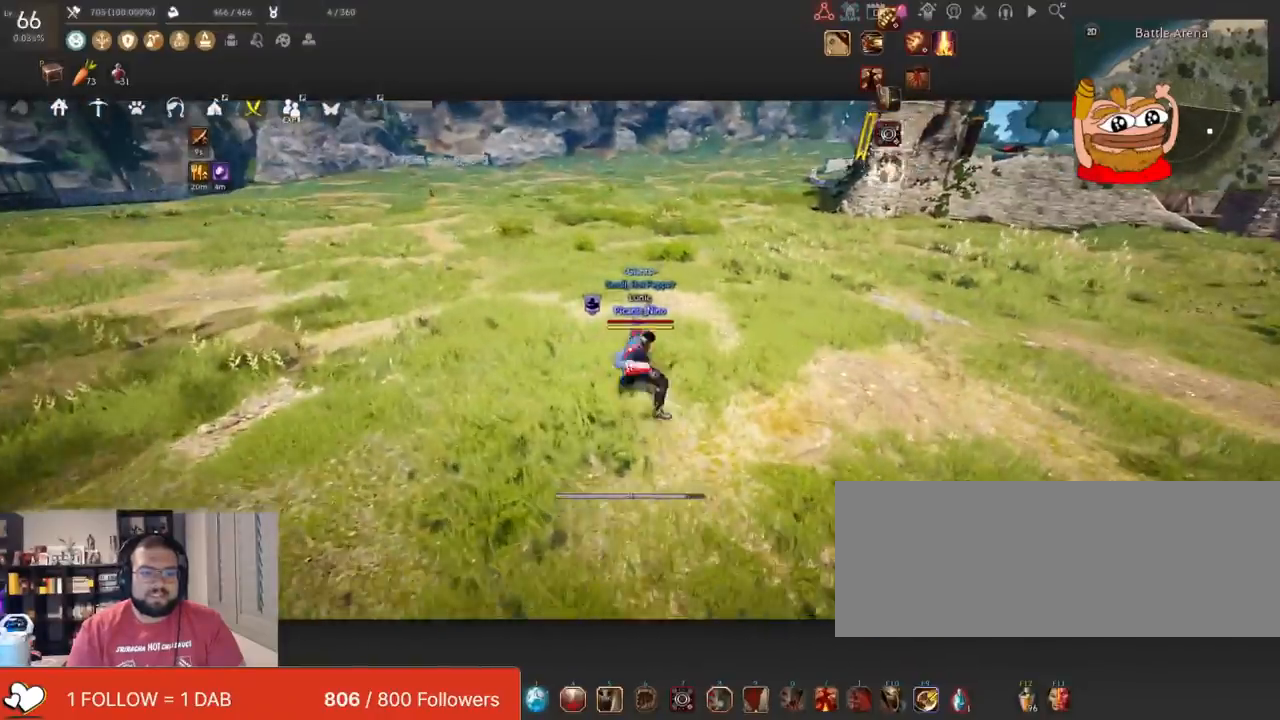
{"keys": [], "mouse": [], "events": [[133, "d", "down"], [166, "mouse_right", "down"], [200, "mouse_left", "up"], [317, "mouse_right", "up"], [367, "d", "up"]]}
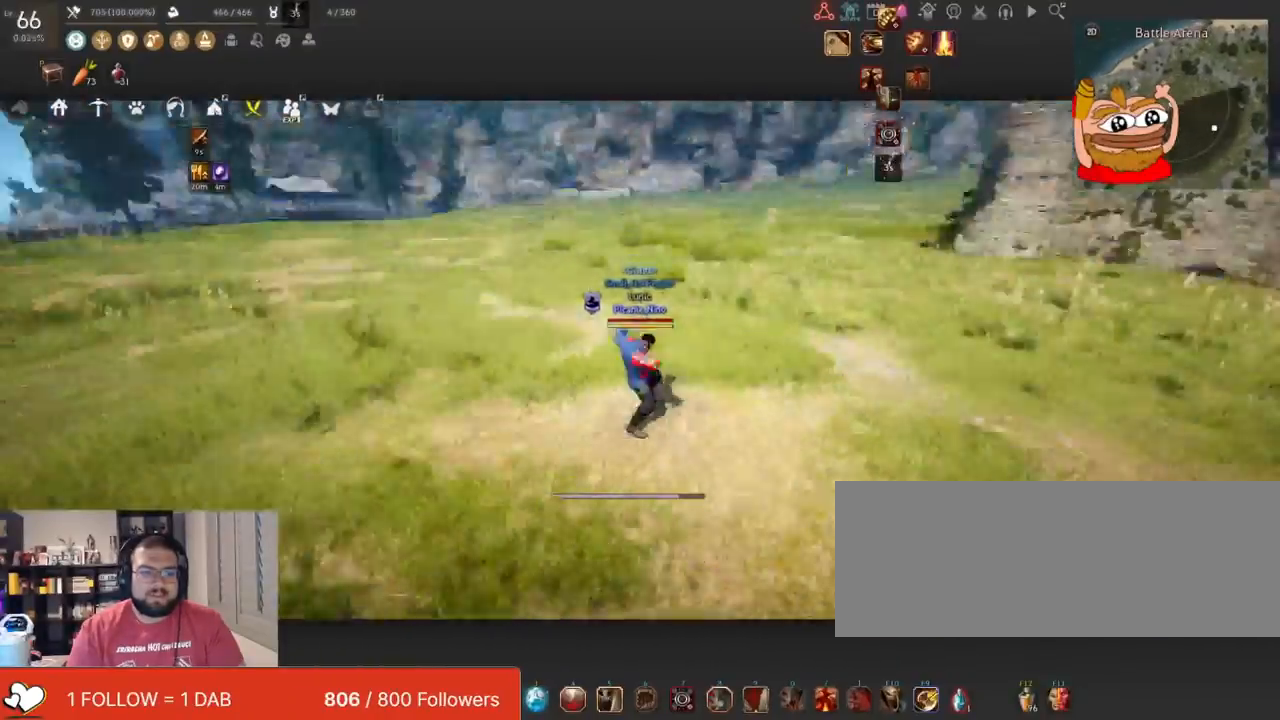
{"keys": [], "mouse": ["left"], "events": [[17, "mouse_left", "down"]]}
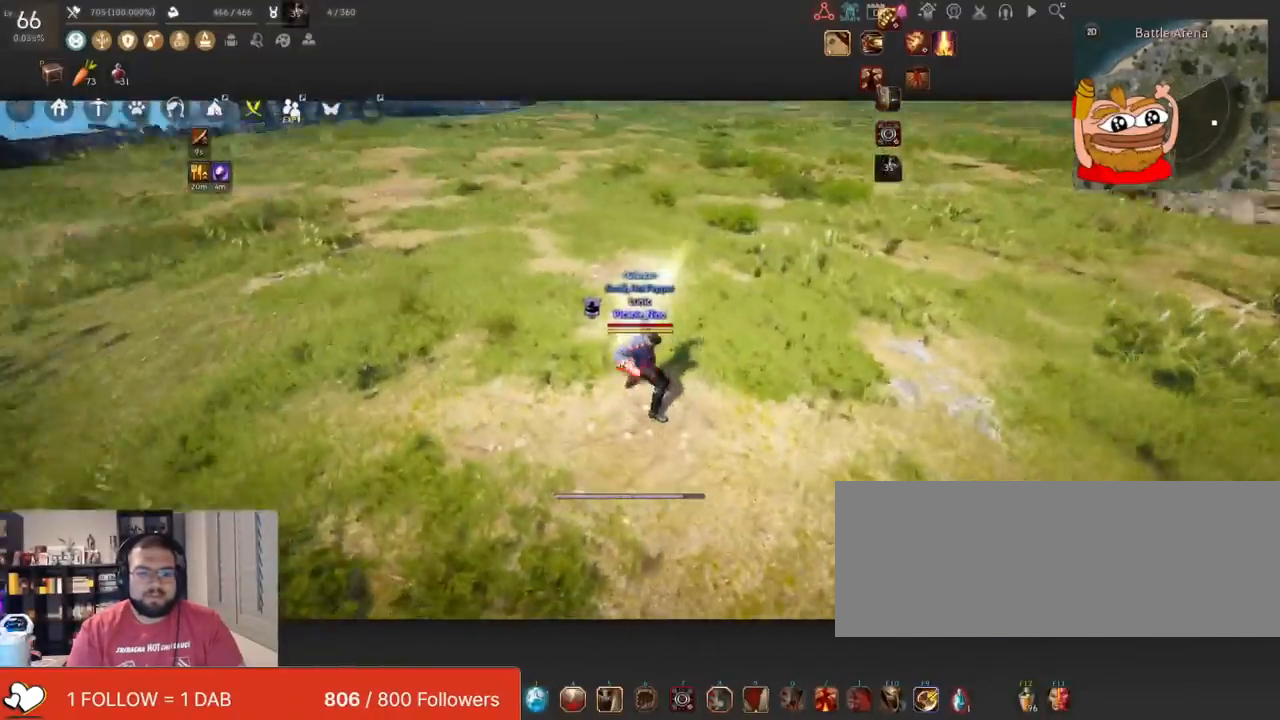
{"keys": [], "mouse": [], "events": [[50, "a", "down"], [66, "mouse_right", "down"], [133, "mouse_left", "up"], [183, "mouse_right", "up"], [216, "a", "up"]]}
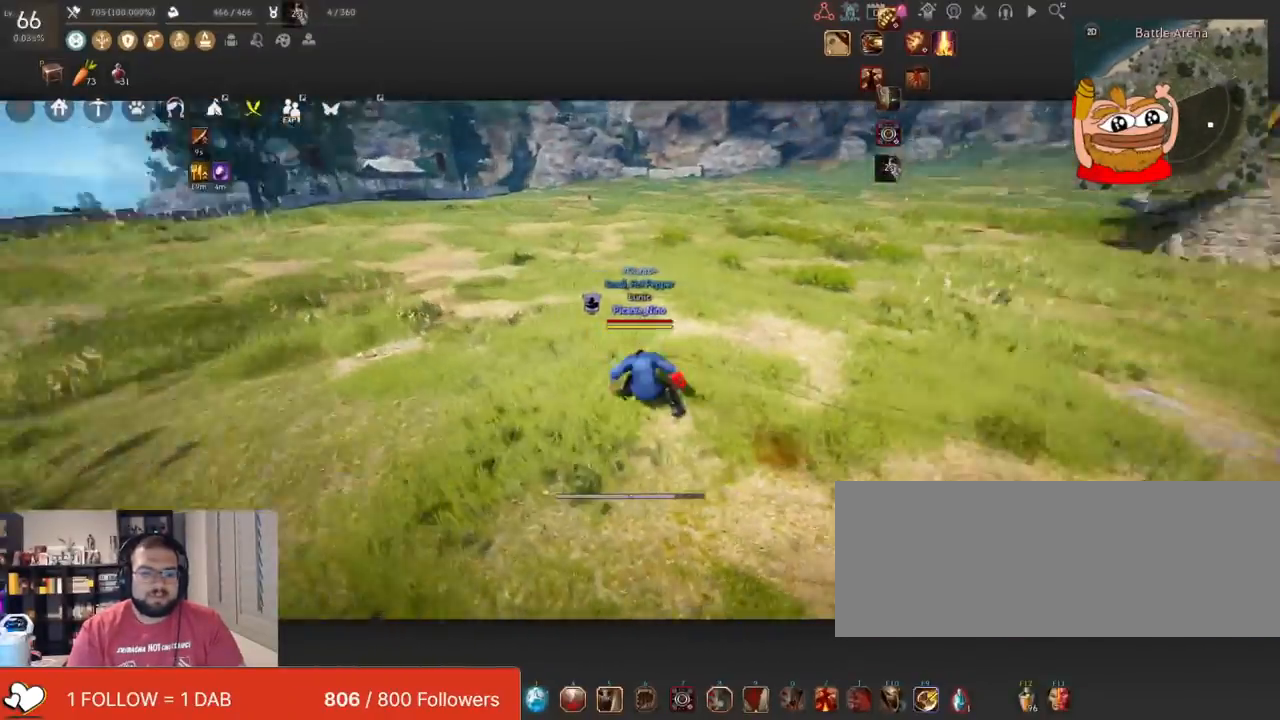
{"keys": [], "mouse": ["left"], "events": [[50, "mouse_left", "down"]]}
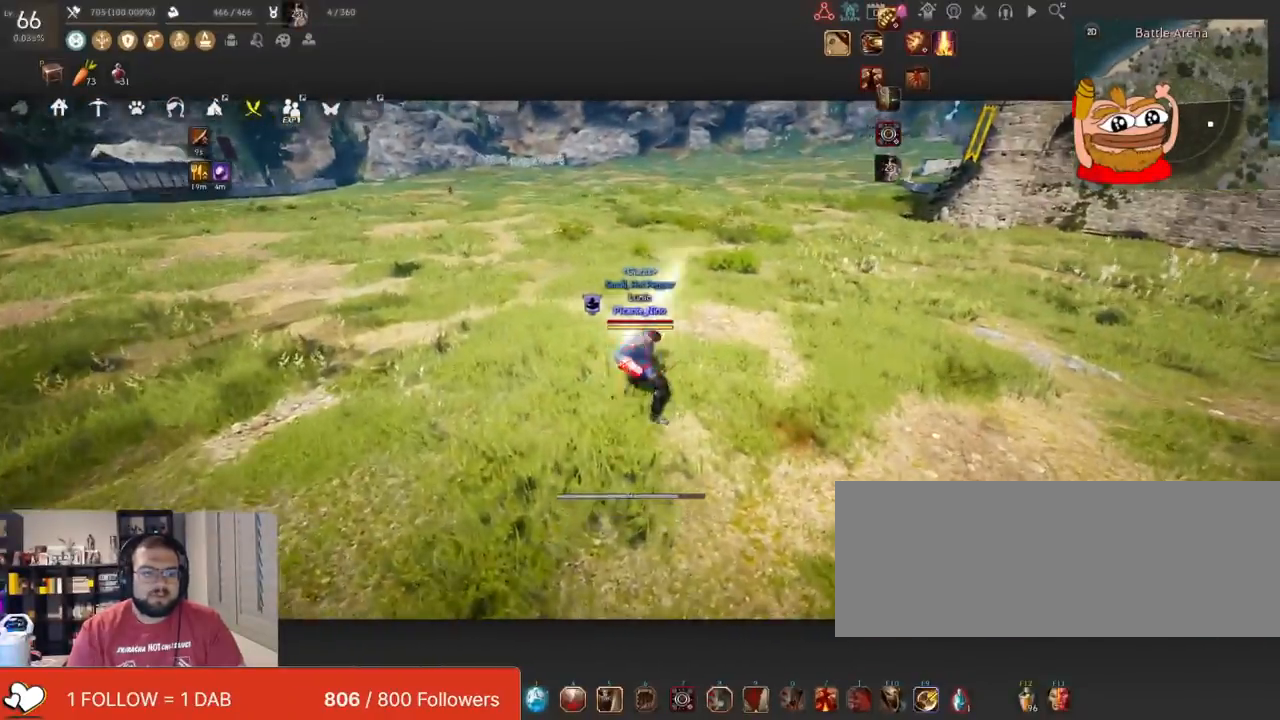
{"keys": [], "mouse": ["left"], "events": [[33, "d", "down"], [83, "mouse_right", "down"], [116, "mouse_left", "up"], [216, "d", "up"], [216, "mouse_right", "up"], [483, "mouse_left", "down"]]}
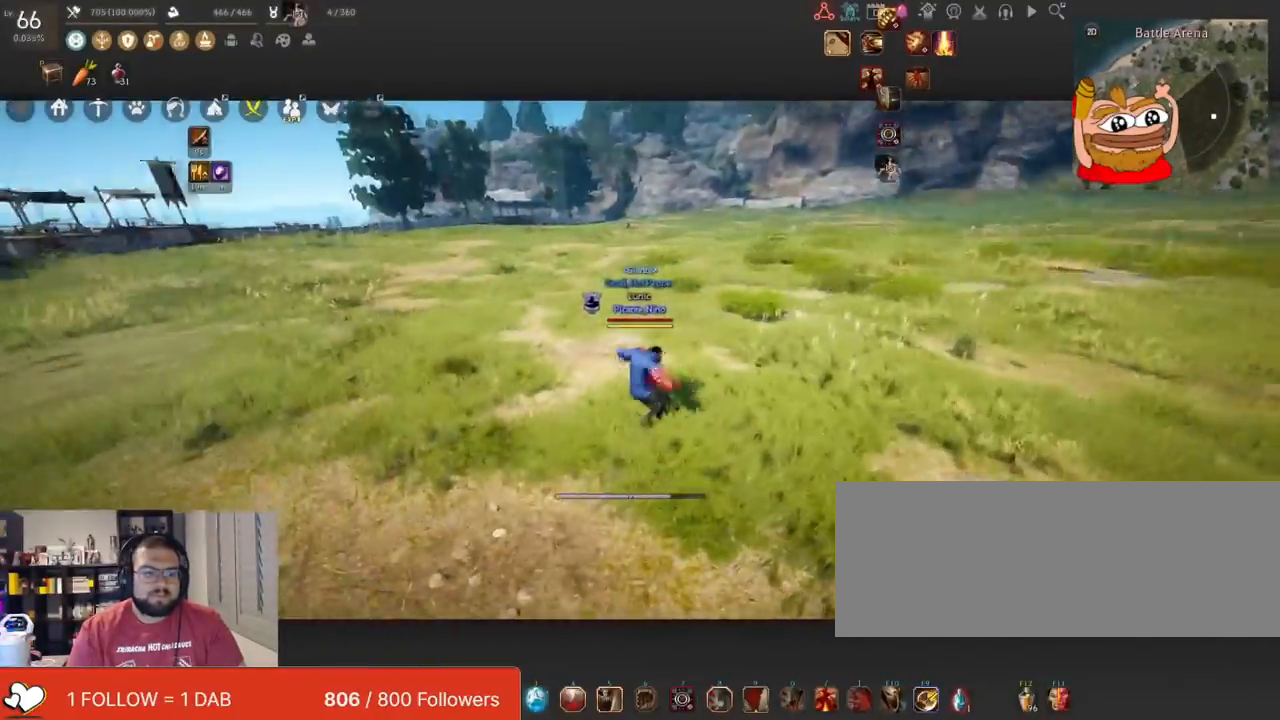
{"keys": ["a"], "mouse": ["left", "right"], "events": [[467, "a", "down"], [484, "mouse_right", "down"]]}
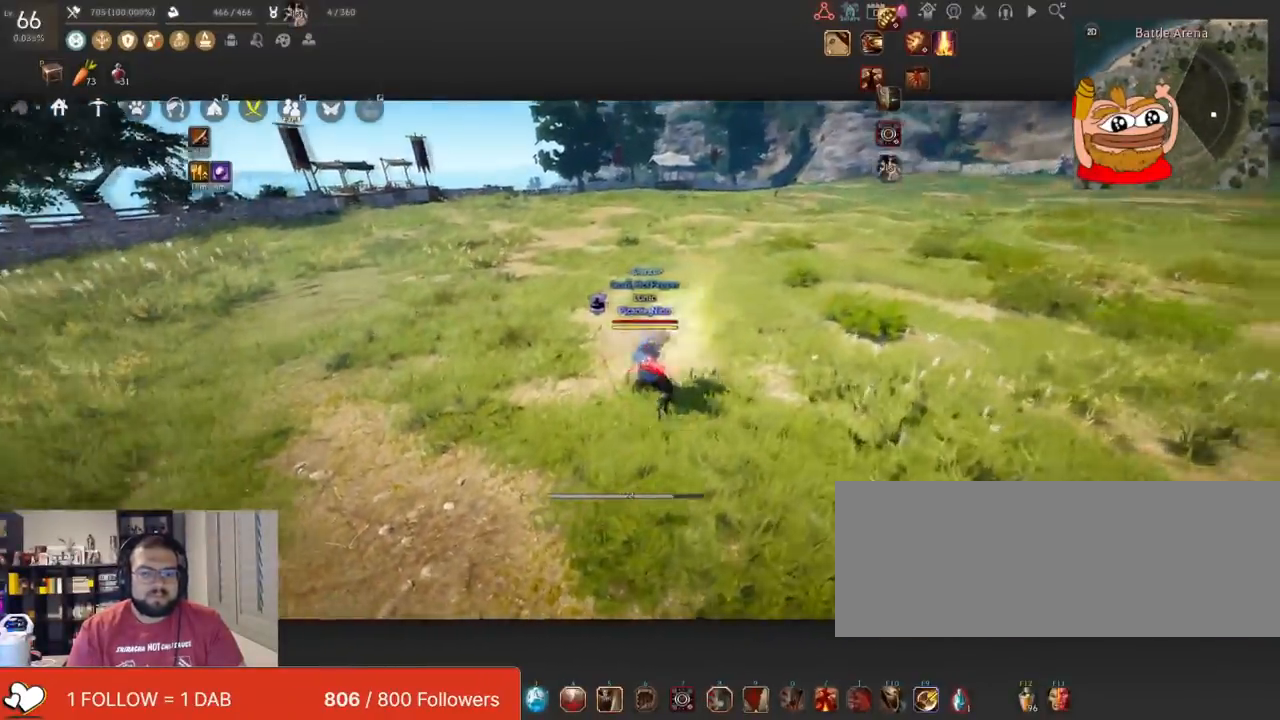
{"keys": [], "mouse": ["left"], "events": [[33, "mouse_left", "up"], [116, "mouse_right", "up"], [133, "a", "up"], [367, "mouse_left", "down"]]}
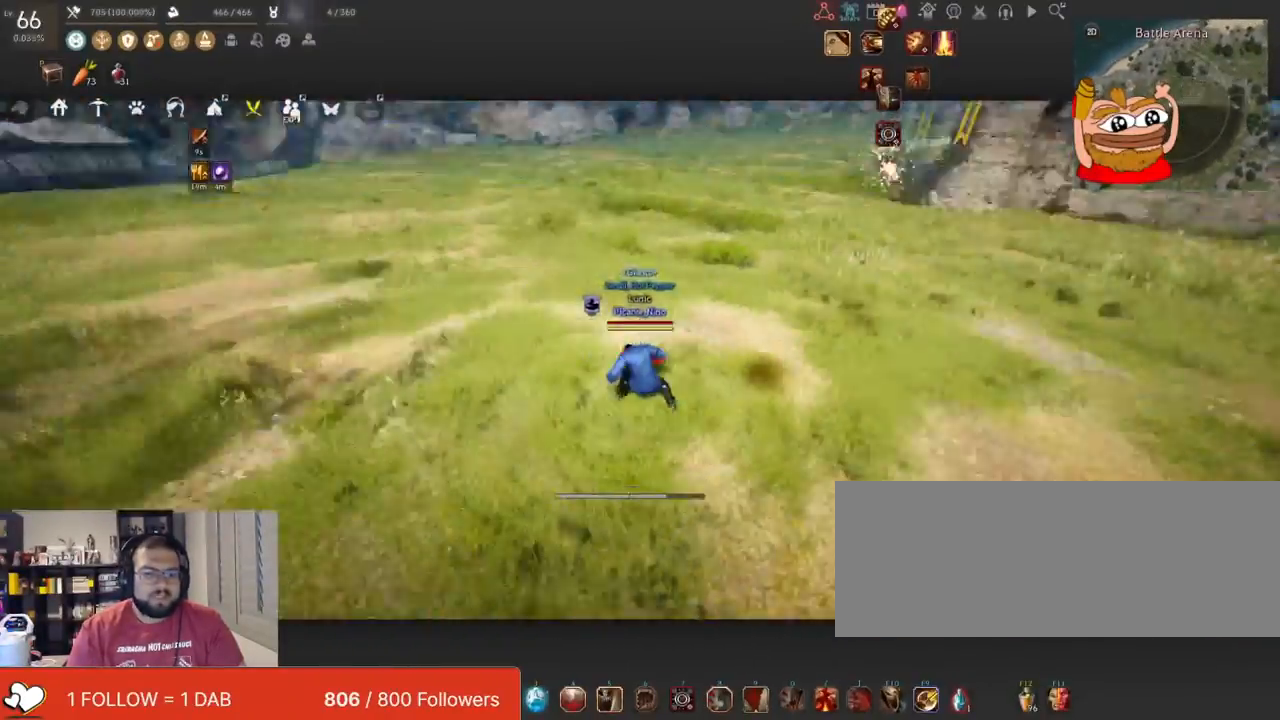
{"keys": ["d"], "mouse": ["right"], "events": [[400, "d", "down"], [400, "mouse_right", "down"], [484, "mouse_left", "up"]]}
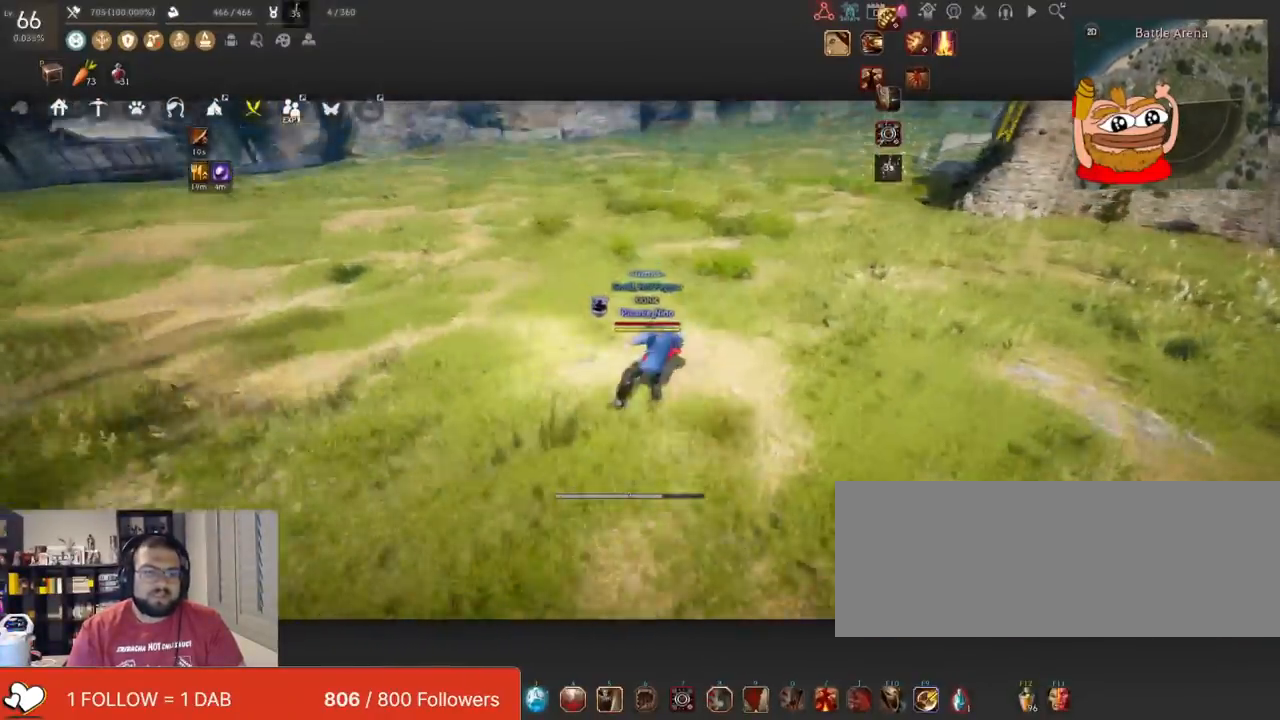
{"keys": [], "mouse": [], "events": [[33, "d", "up"], [50, "mouse_right", "up"]]}
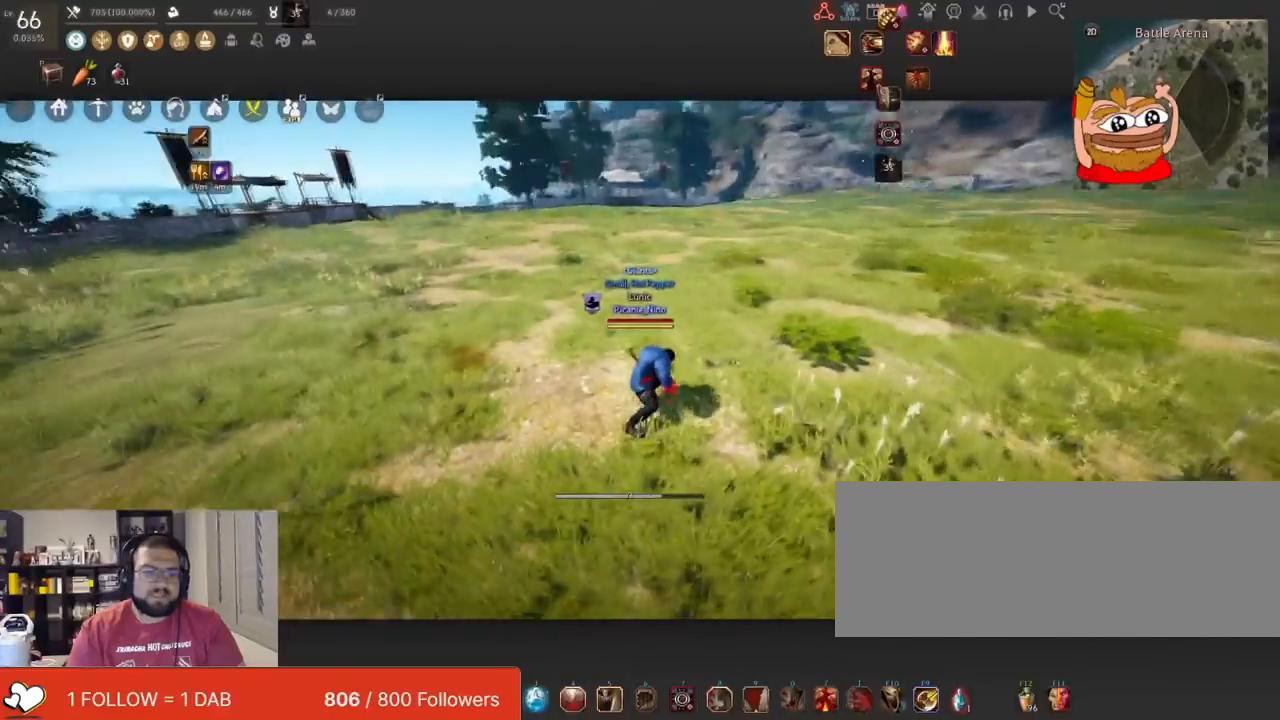
{"keys": [], "mouse": [], "events": [[234, "a", "down"], [484, "a", "up"]]}
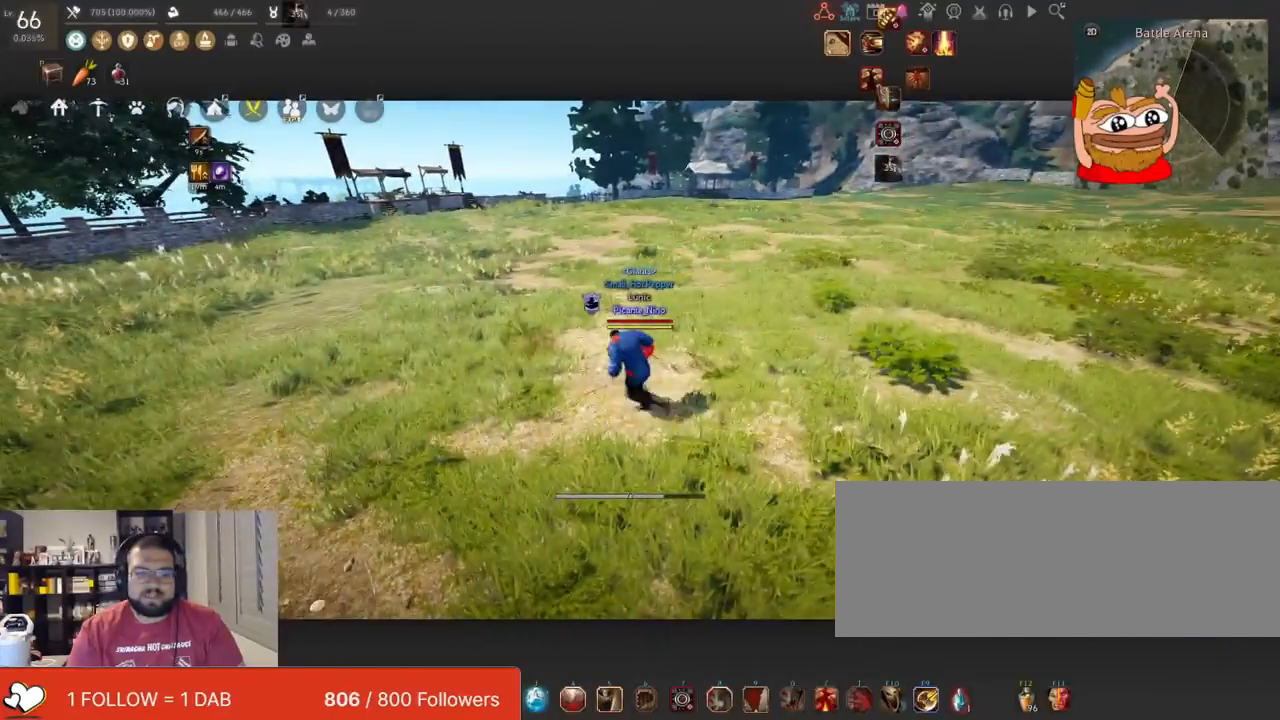
{"keys": [], "mouse": [], "events": []}
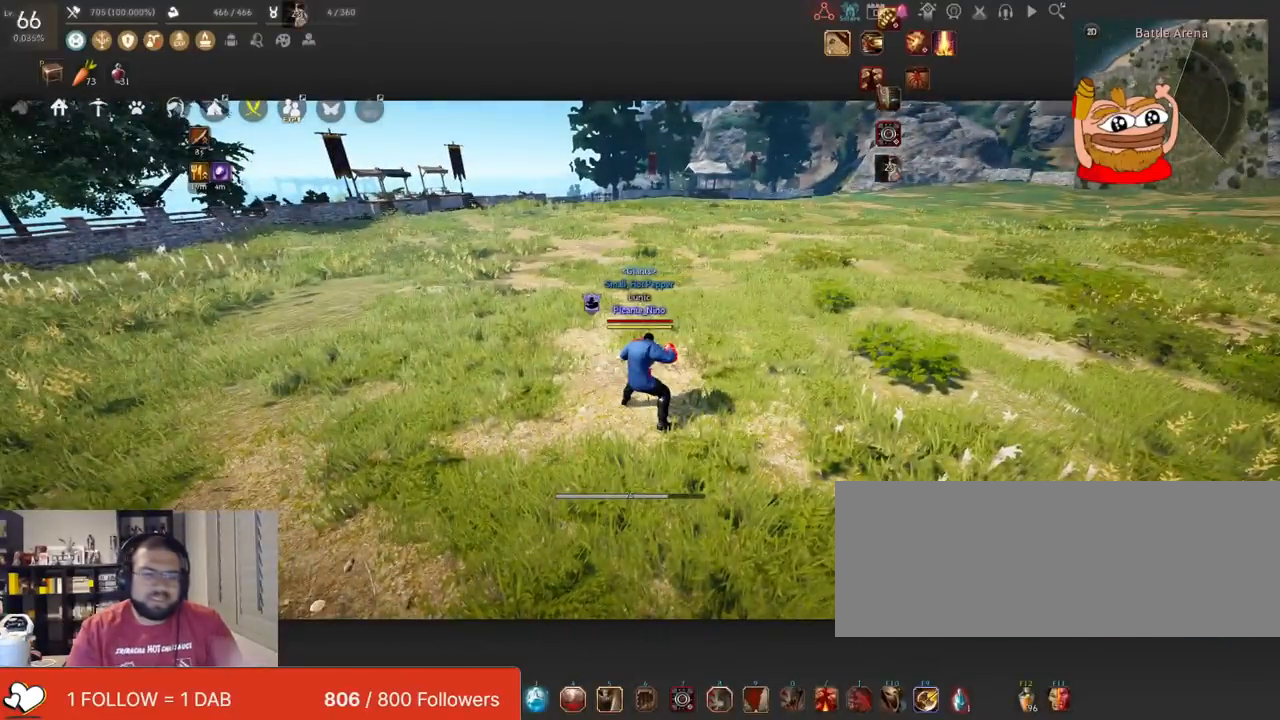
{"keys": [], "mouse": [], "events": []}
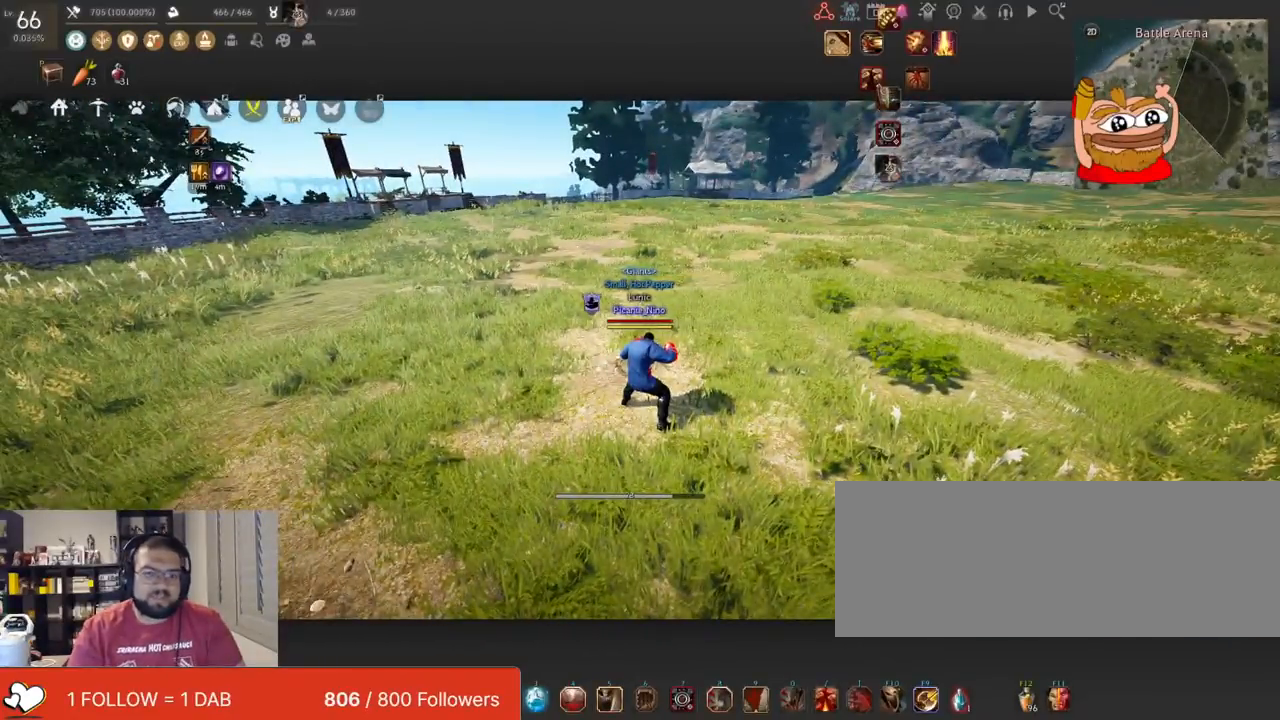
{"keys": ["w"], "mouse": [], "events": [[400, "w", "down"]]}
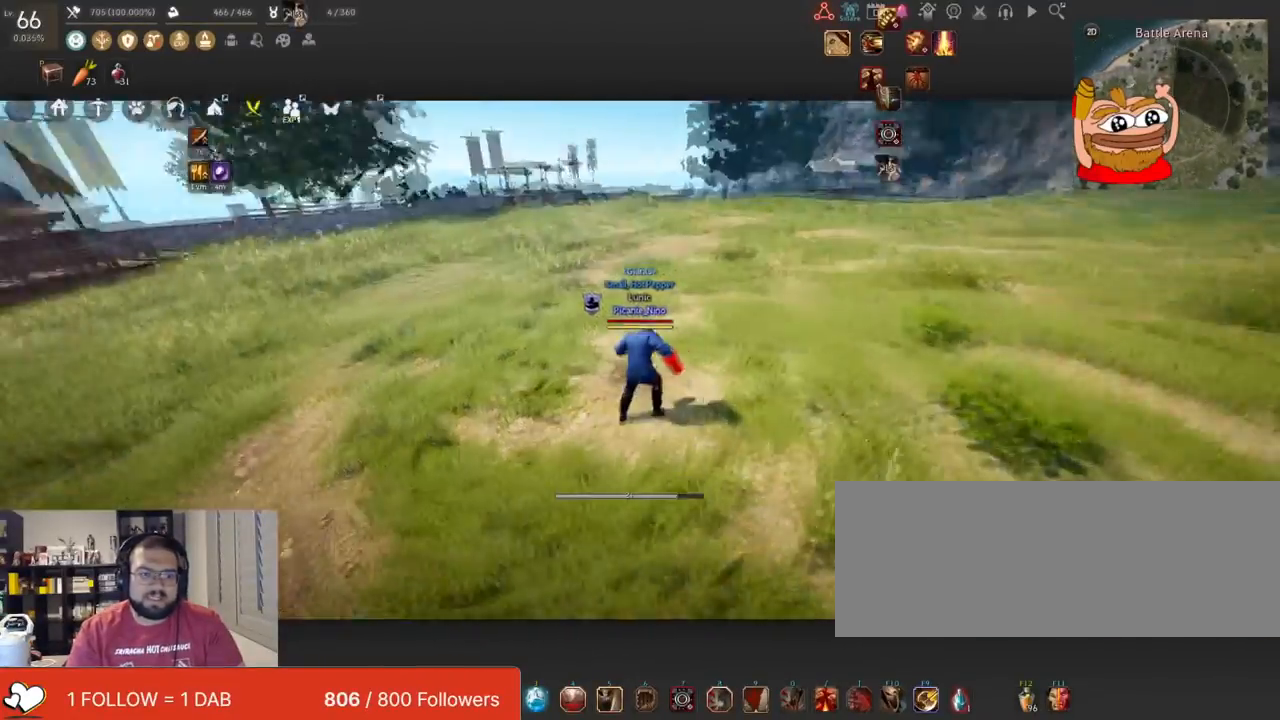
{"keys": [], "mouse": [], "events": [[417, "w", "up"]]}
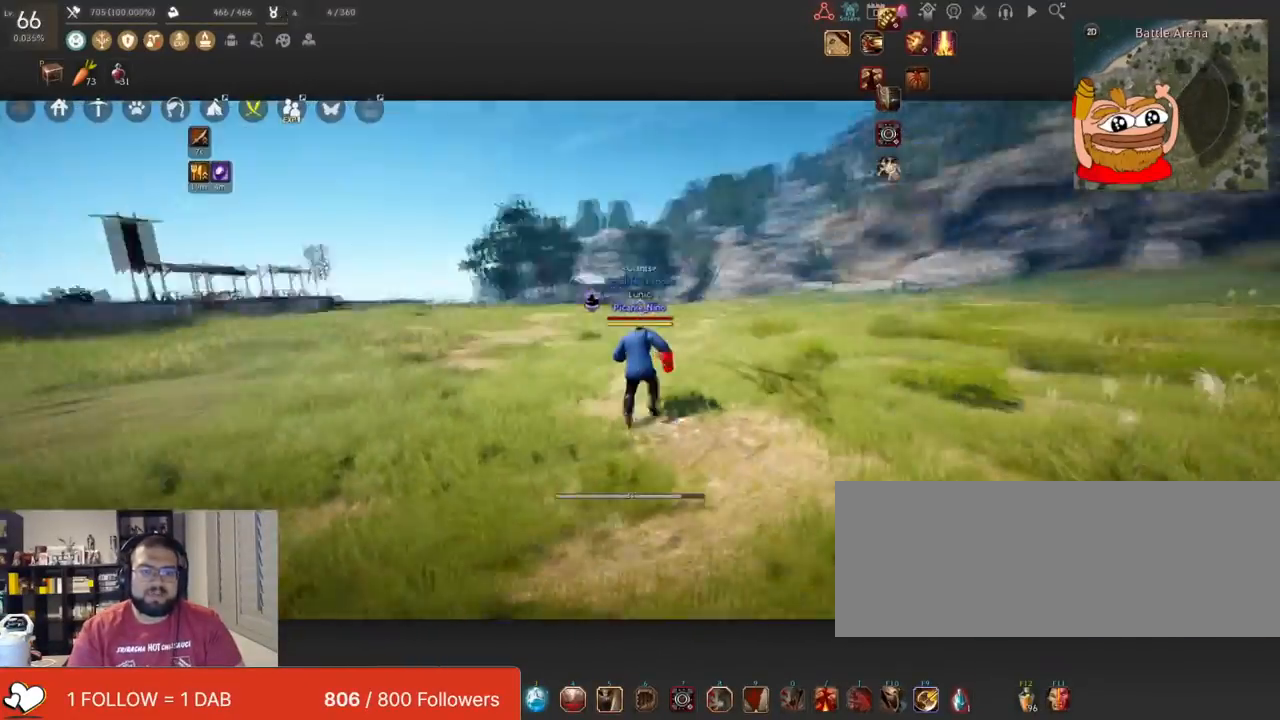
{"keys": [], "mouse": ["left"], "events": [[33, "mouse_left", "down"]]}
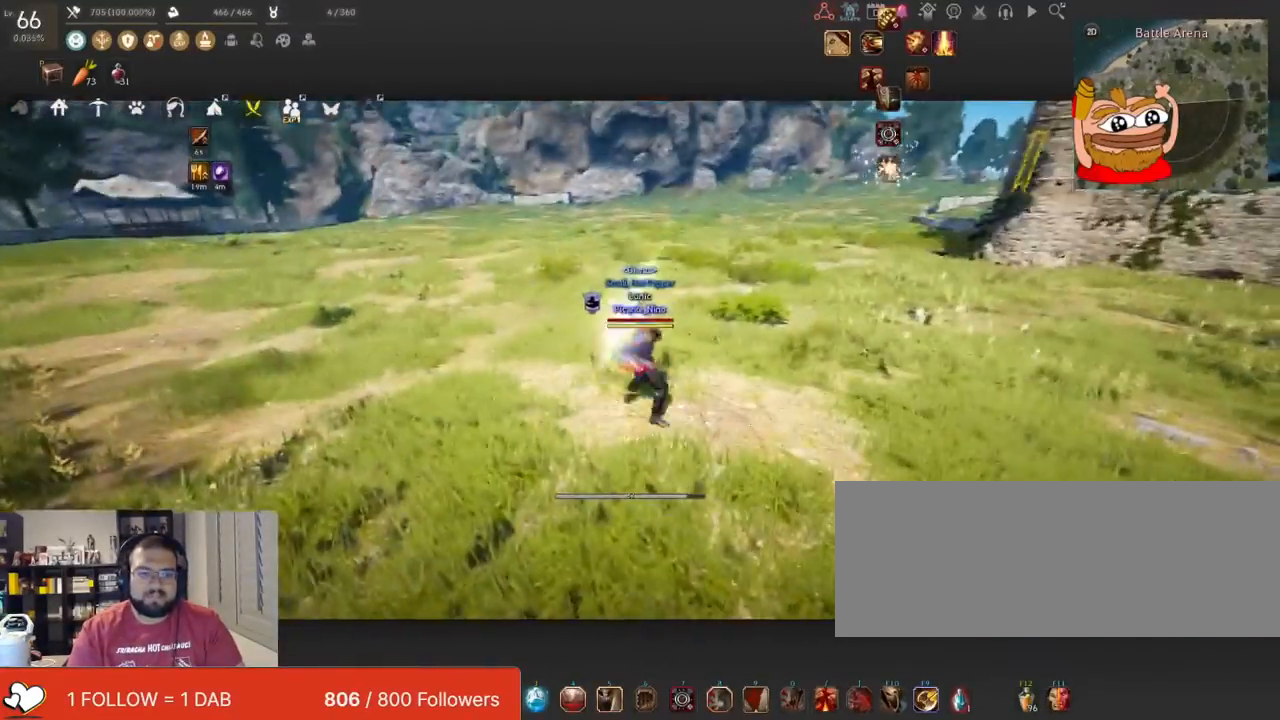
{"keys": [], "mouse": [], "events": [[33, "a", "down"], [50, "mouse_right", "down"], [117, "mouse_left", "up"], [184, "a", "up"], [184, "mouse_right", "up"]]}
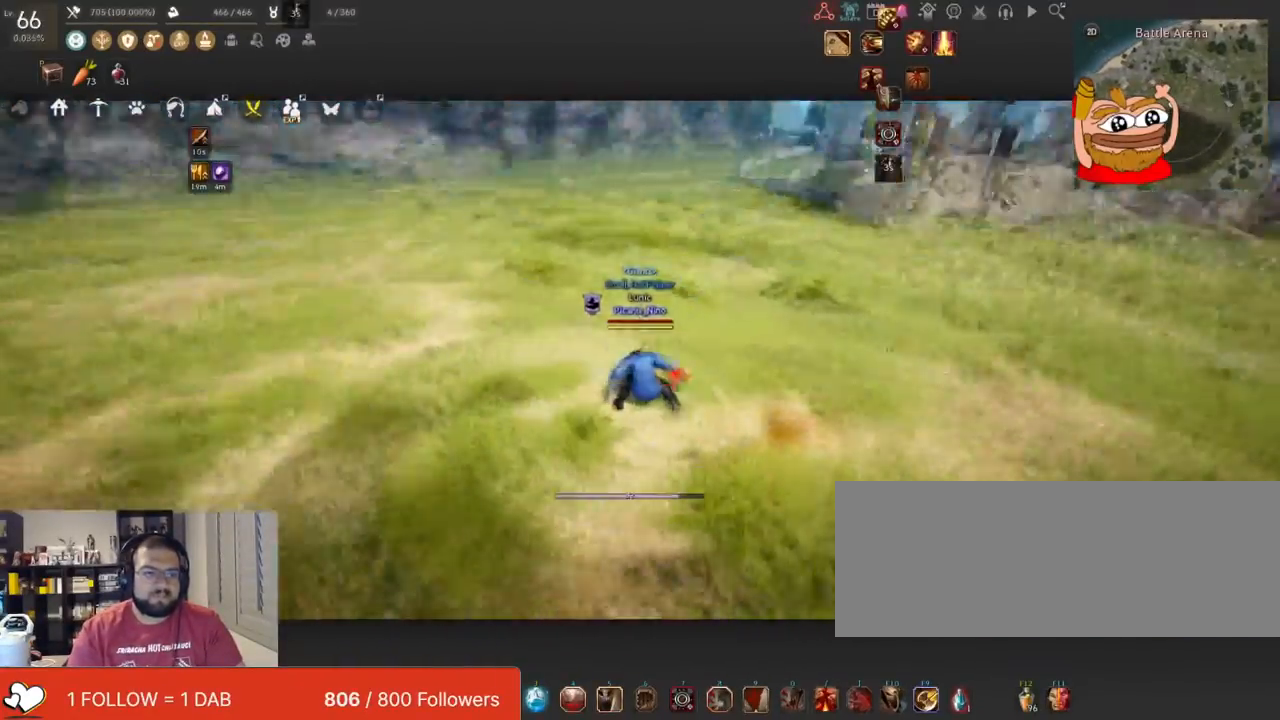
{"keys": [], "mouse": ["left"], "events": [[50, "mouse_left", "down"]]}
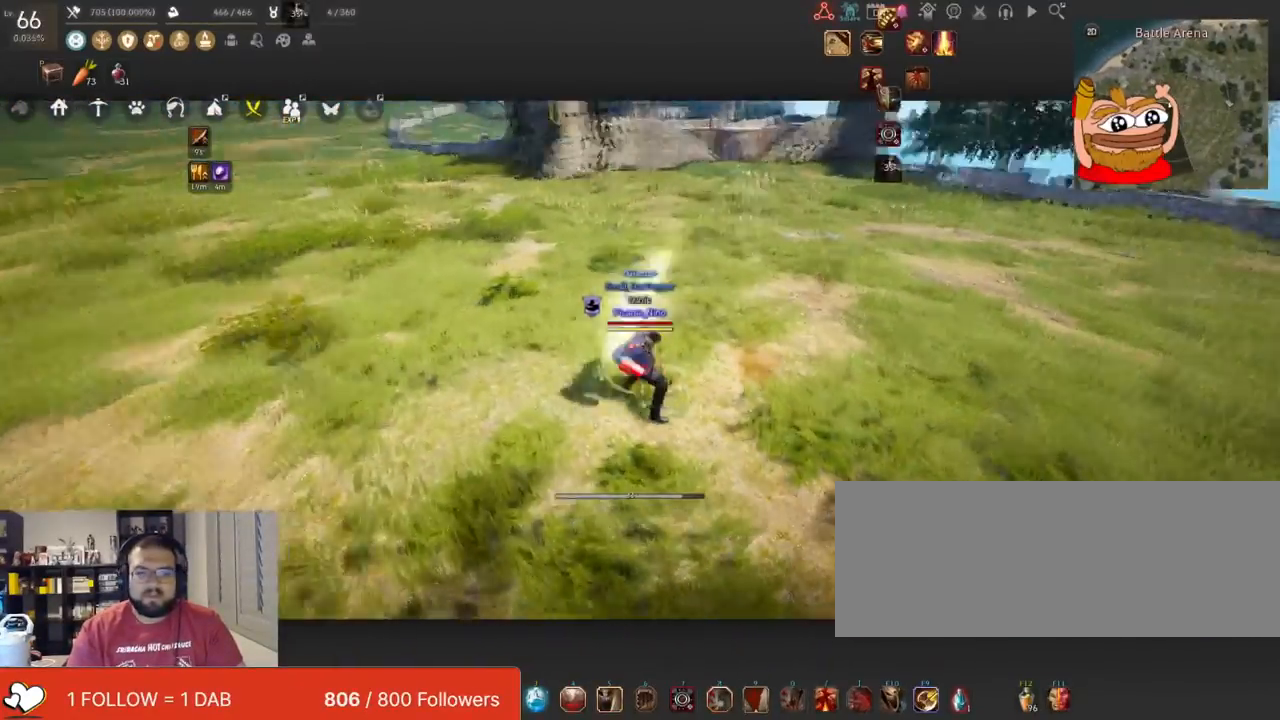
{"keys": [], "mouse": [], "events": [[33, "d", "down"], [67, "mouse_right", "down"], [117, "mouse_left", "up"], [150, "mouse_right", "up"], [167, "d", "up"]]}
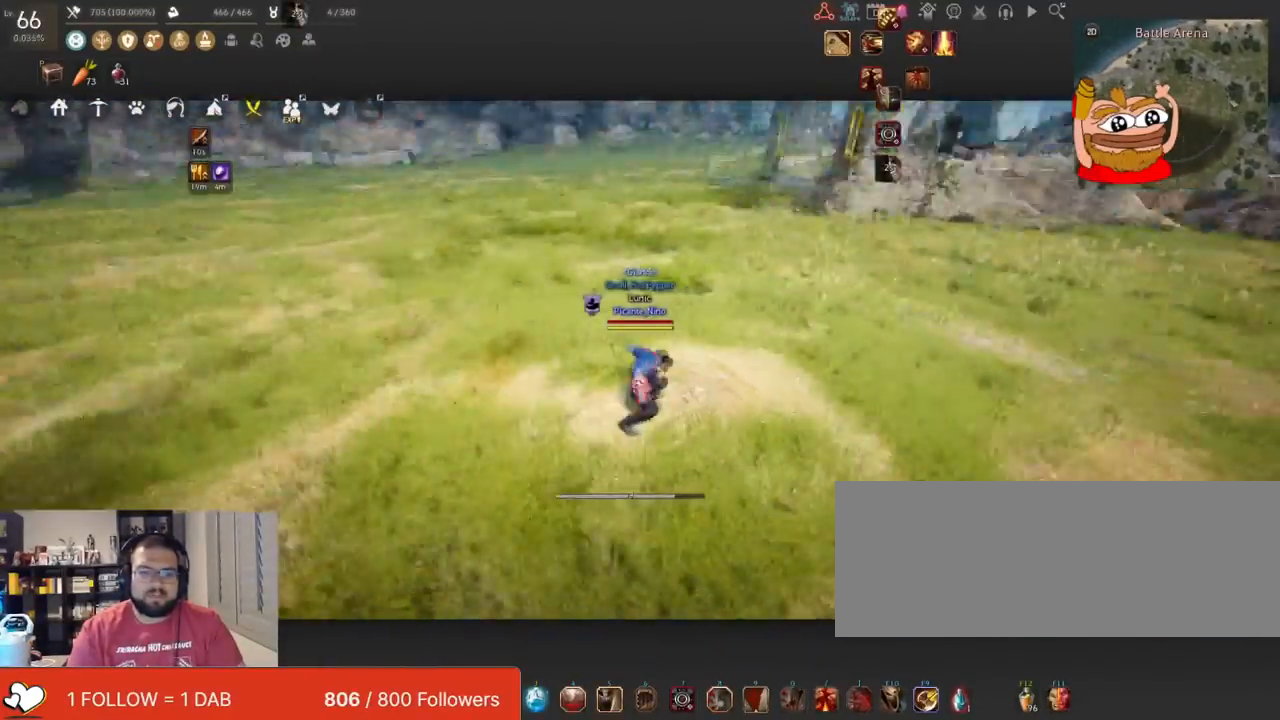
{"keys": [], "mouse": ["left"], "events": [[83, "mouse_left", "down"]]}